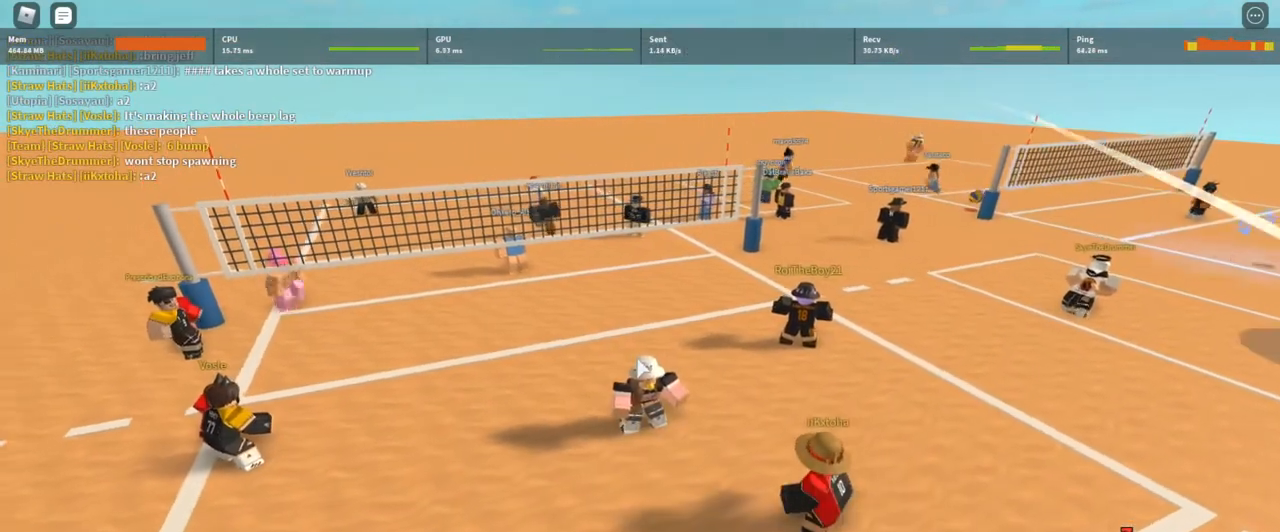
Gameplay with keyboard and mouse; each line is a JSON object with the keys and mouse buttons held at the frame after it. "events" lists presses ("down") and releases ("up") of "1", "2", "3", "4", "5", "a", "alt", "c", "caps_lock", "ctrl", "d", "e", "f", "g", "q", "r", "s", "shift", "space", "t", "tab", "v", "w", "x", "z", "mouse_left", "mouse_wheel" and "mouse_right" between this image and that frame as [ms after this image, input, new state], when the widget could be followed in between. "mouse_left", "mouse_wheel", "mouse_right" = the "left", "wheel", "right" buttons of the "mouse" list. No other keys are recorded. "wheel" means that the mouse wheel is clicked or scrolled. Not read: mouse_move.
{"keys": [], "mouse": ["right"], "events": []}
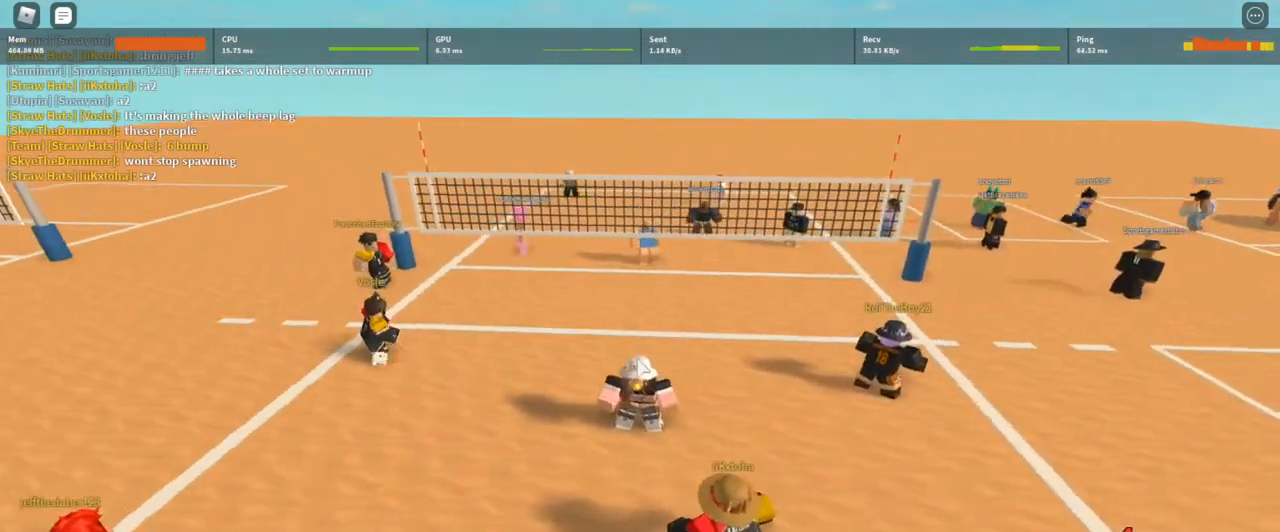
{"keys": ["a"], "mouse": ["right"], "events": [[67, "a", "down"]]}
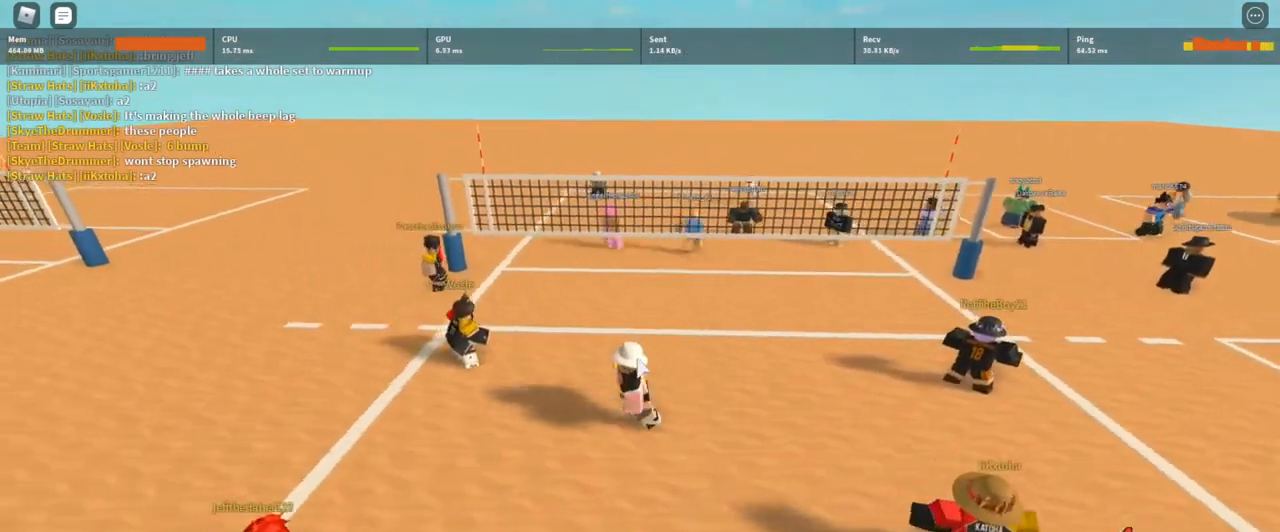
{"keys": [], "mouse": [], "events": [[133, "a", "up"], [133, "shift", "down"], [267, "mouse_right", "up"], [267, "shift", "up"]]}
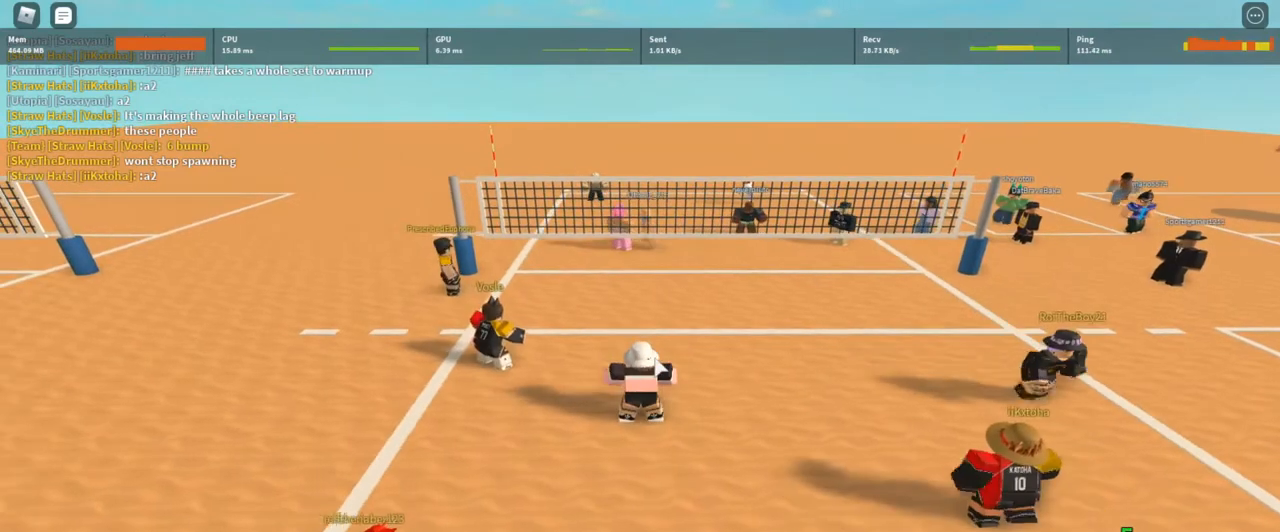
{"keys": ["d"], "mouse": [], "events": [[200, "shift", "down"], [300, "shift", "up"], [333, "d", "down"]]}
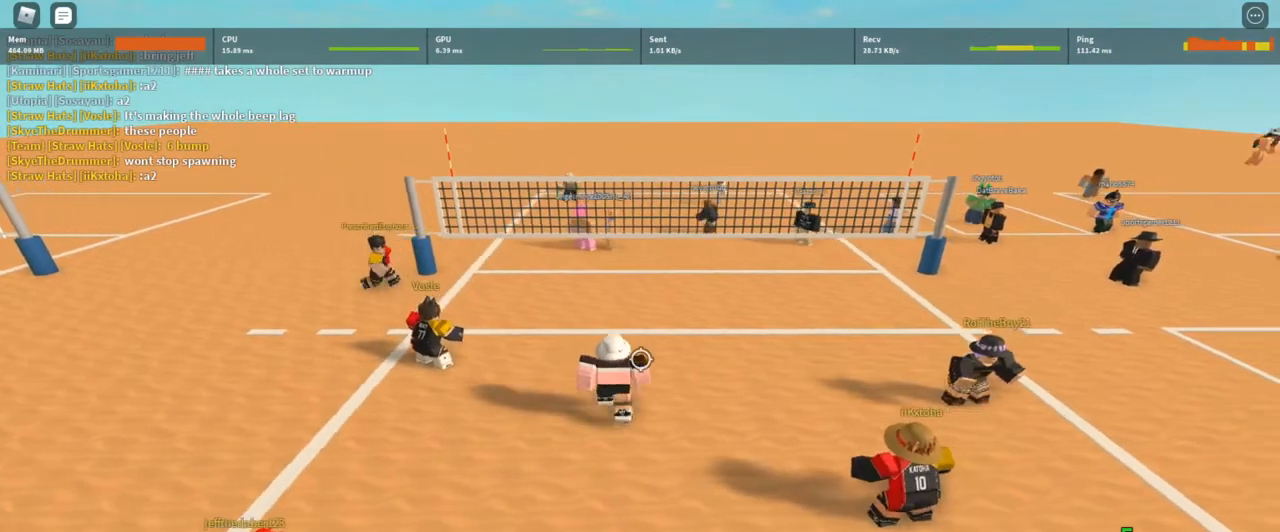
{"keys": [], "mouse": [], "events": [[100, "d", "up"]]}
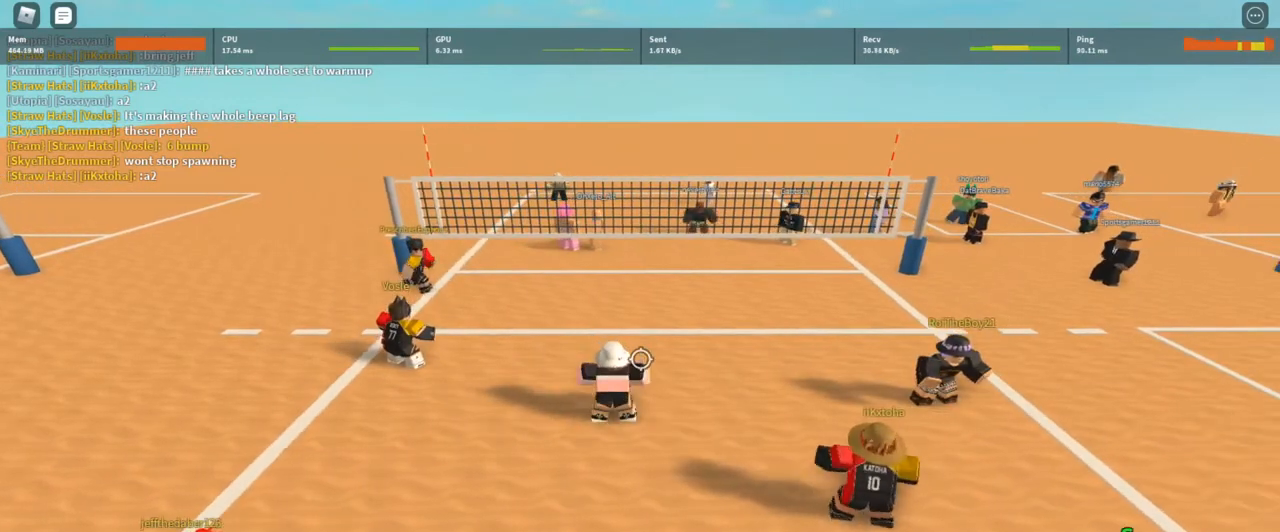
{"keys": [], "mouse": [], "events": [[67, "s", "down"], [233, "x", "down"], [300, "s", "up"], [300, "x", "up"]]}
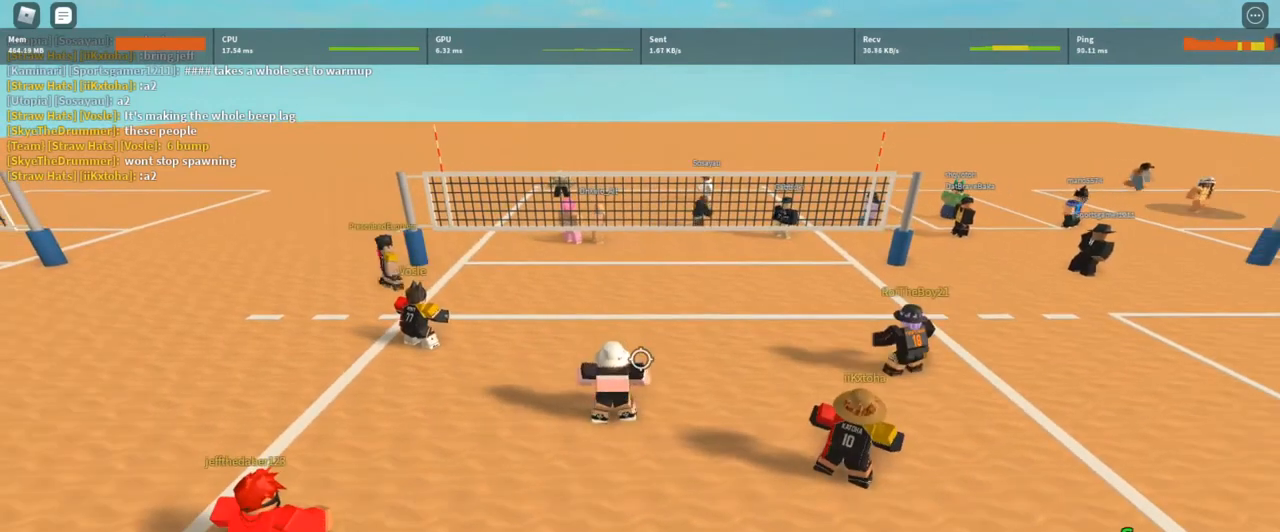
{"keys": [], "mouse": [], "events": [[33, "e", "down"], [100, "e", "up"], [233, "d", "down"], [433, "d", "up"]]}
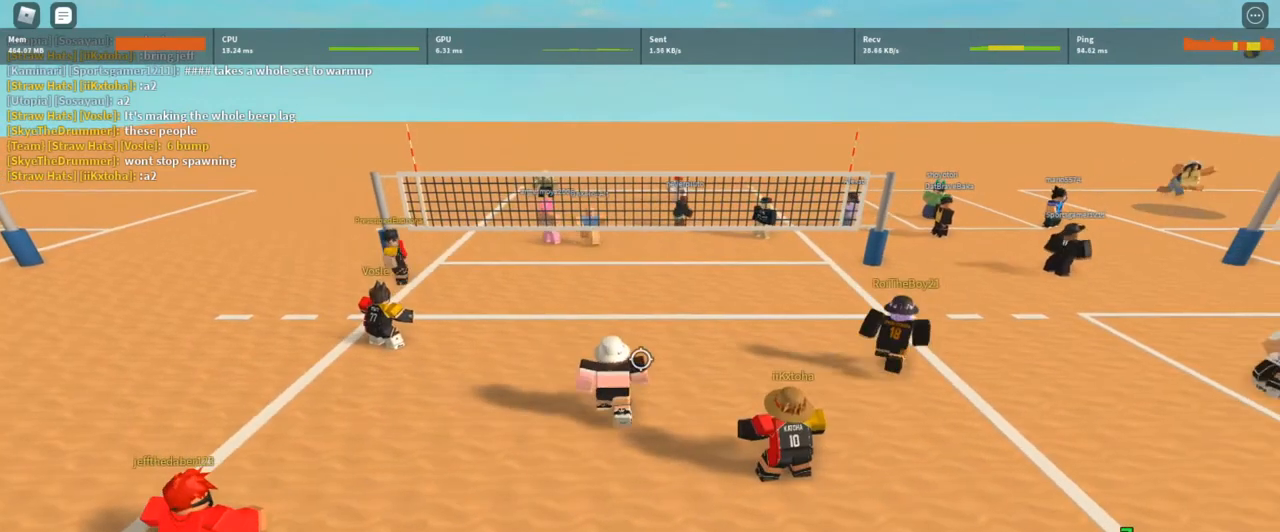
{"keys": [], "mouse": [], "events": [[200, "s", "down"], [300, "s", "up"], [333, "a", "down"], [500, "a", "up"]]}
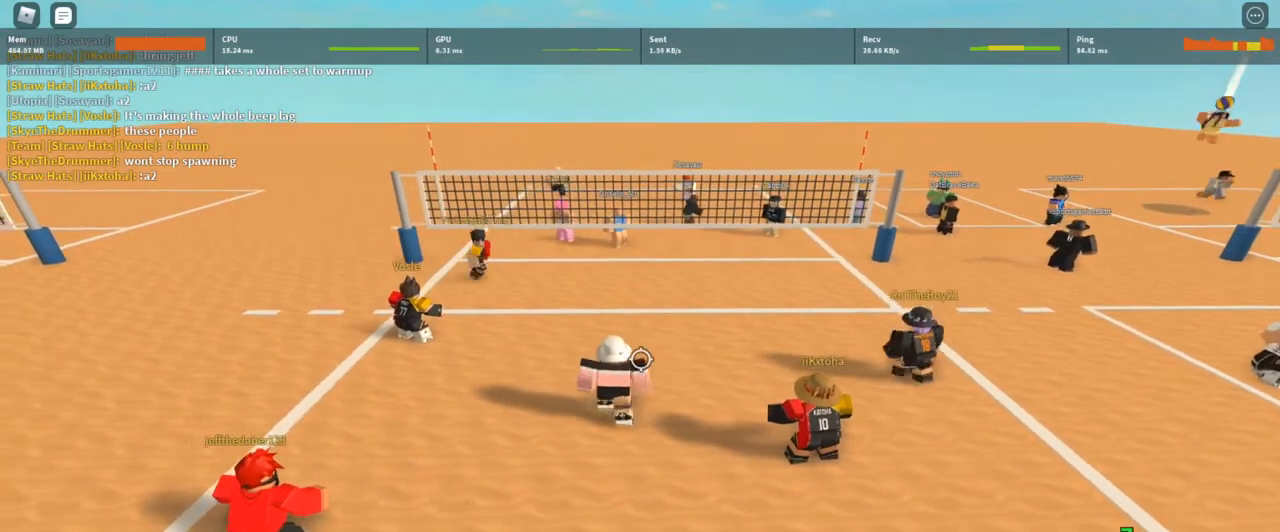
{"keys": [], "mouse": [], "events": [[67, "w", "down"], [167, "w", "up"], [267, "d", "down"], [300, "d", "up"]]}
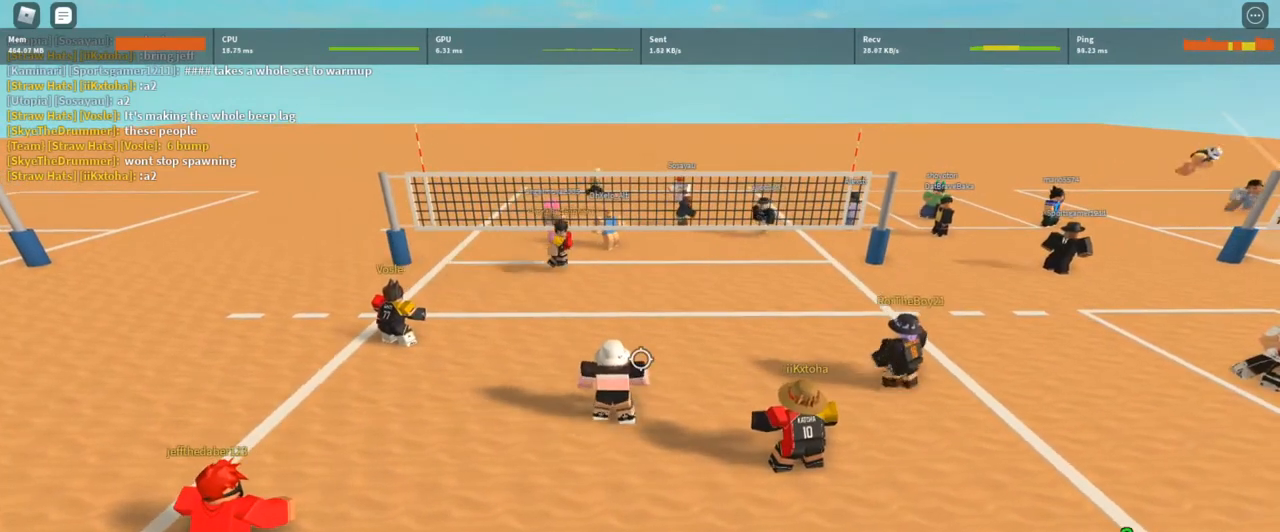
{"keys": [], "mouse": [], "events": []}
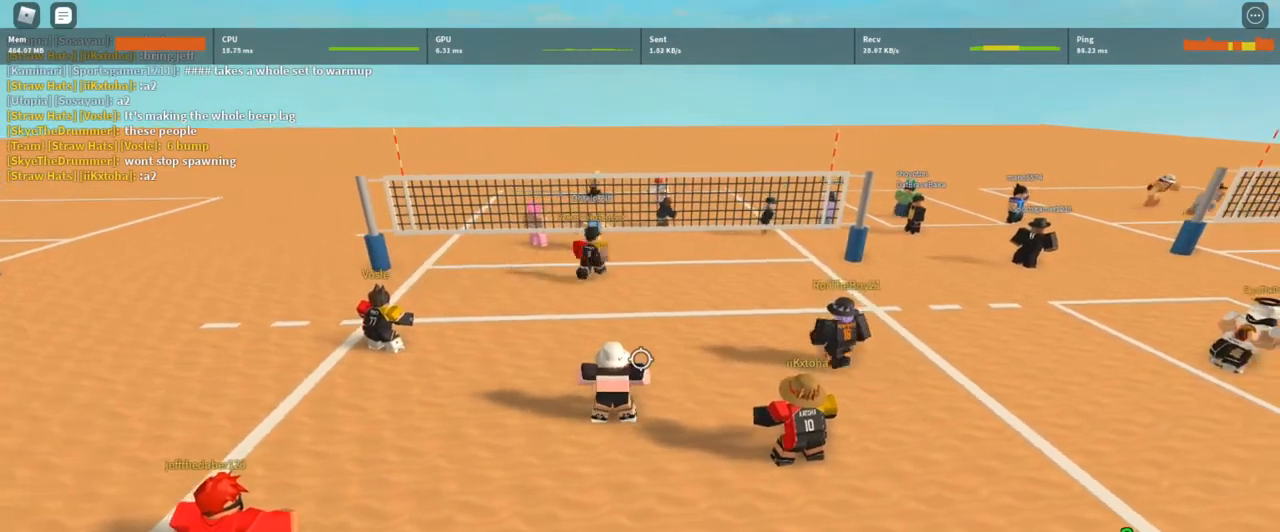
{"keys": [], "mouse": [], "events": []}
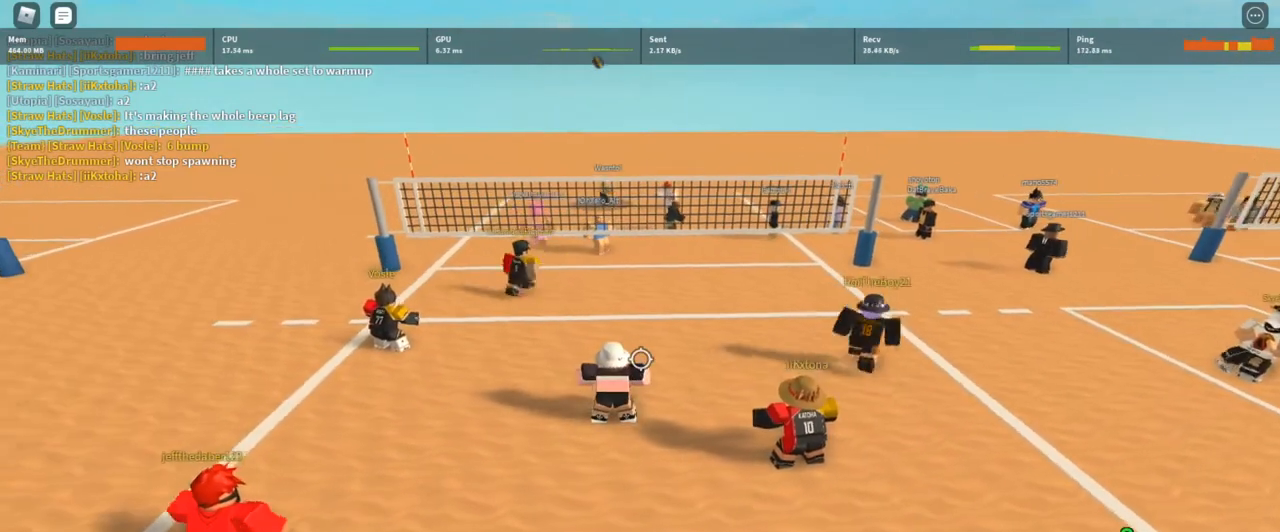
{"keys": [], "mouse": [], "events": []}
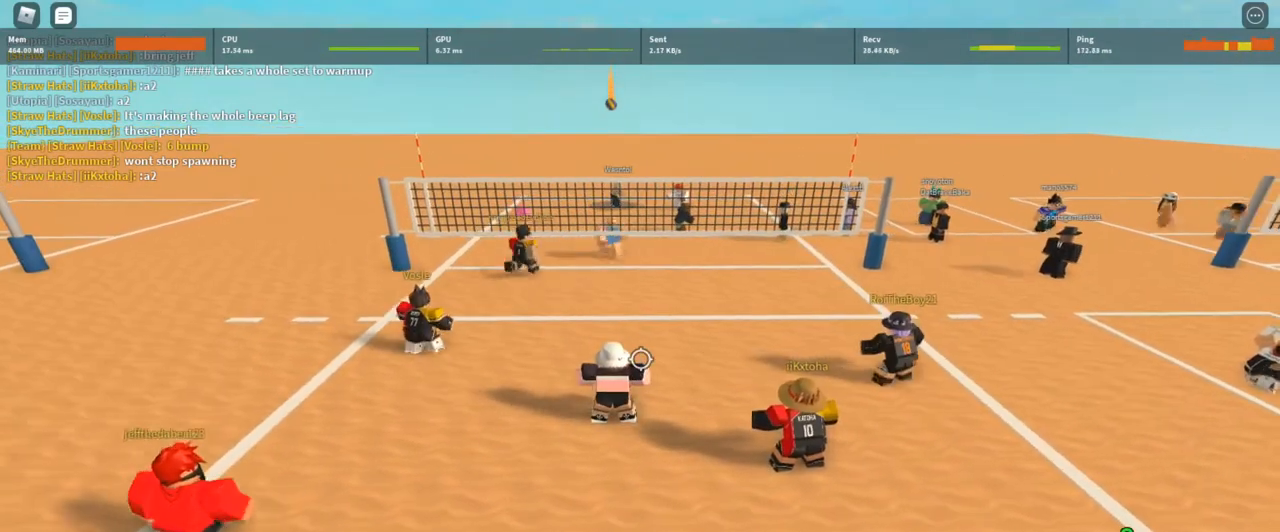
{"keys": [], "mouse": [], "events": []}
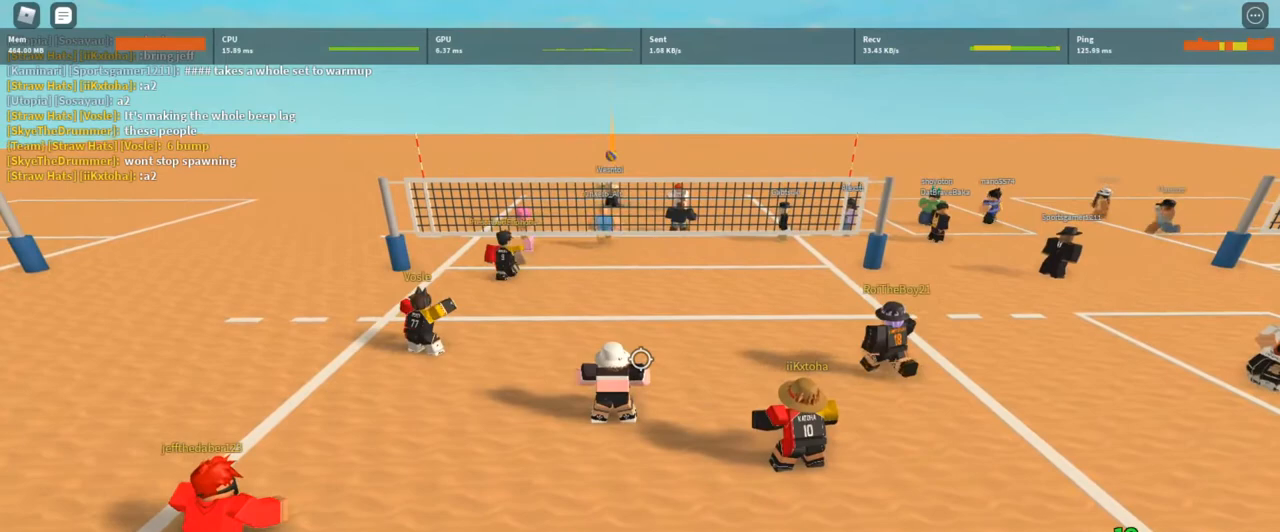
{"keys": [], "mouse": [], "events": [[100, "t", "down"], [200, "t", "up"], [300, "t", "down"], [333, "t", "up"], [433, "t", "down"], [500, "t", "up"]]}
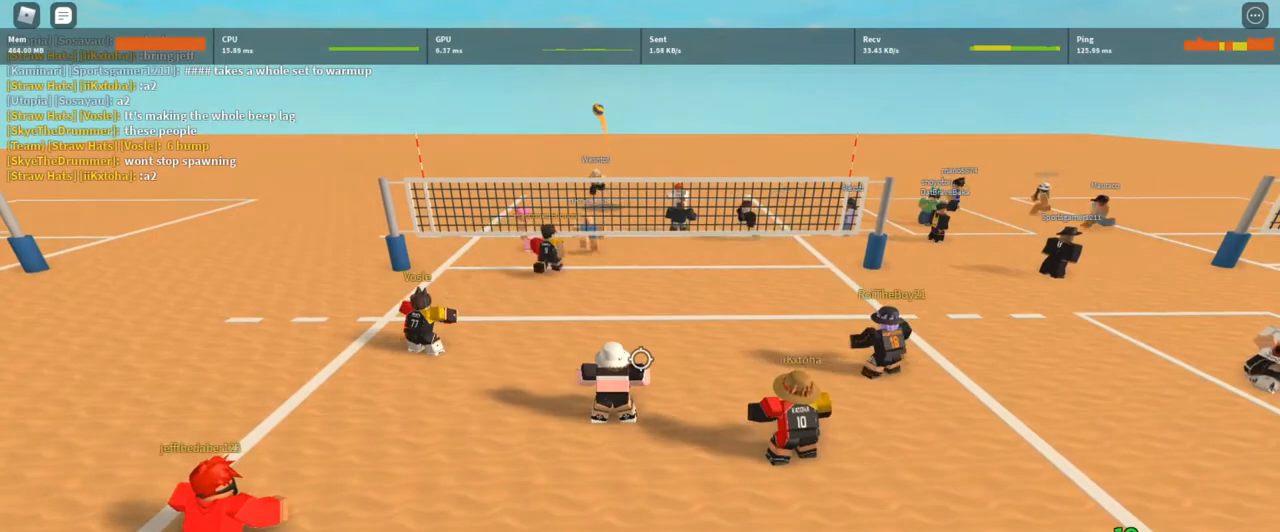
{"keys": [], "mouse": [], "events": [[67, "t", "down"], [167, "t", "up"], [267, "t", "down"], [333, "t", "up"], [400, "t", "down"], [467, "t", "up"]]}
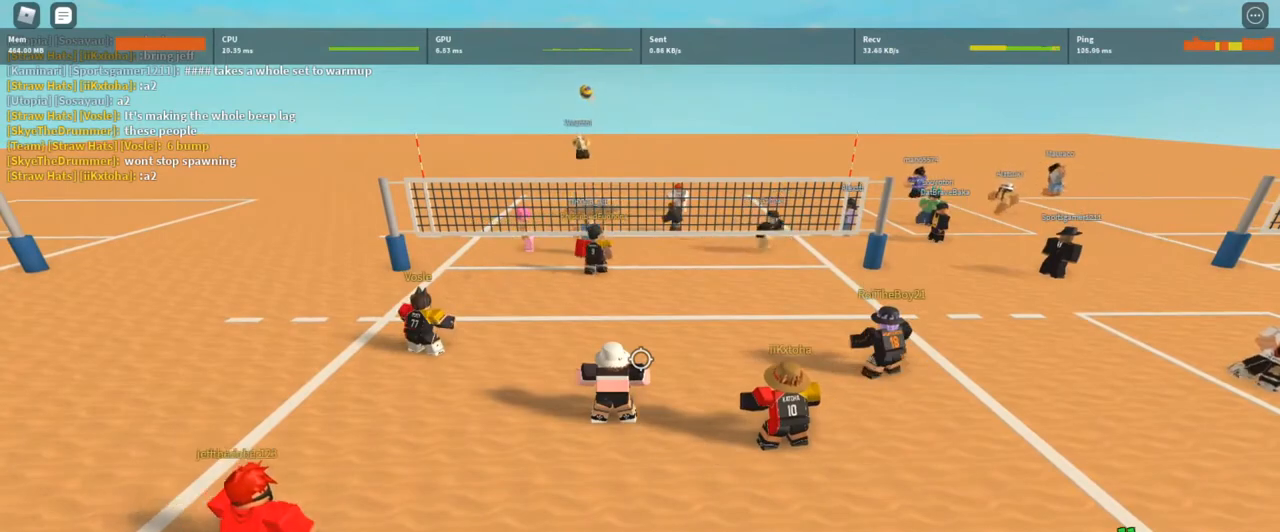
{"keys": ["a"], "mouse": ["left"], "events": [[67, "t", "down"], [100, "mouse_left", "down"], [100, "t", "up"], [233, "mouse_left", "up"], [300, "mouse_left", "down"], [333, "a", "down"], [367, "mouse_left", "up"], [467, "mouse_left", "down"]]}
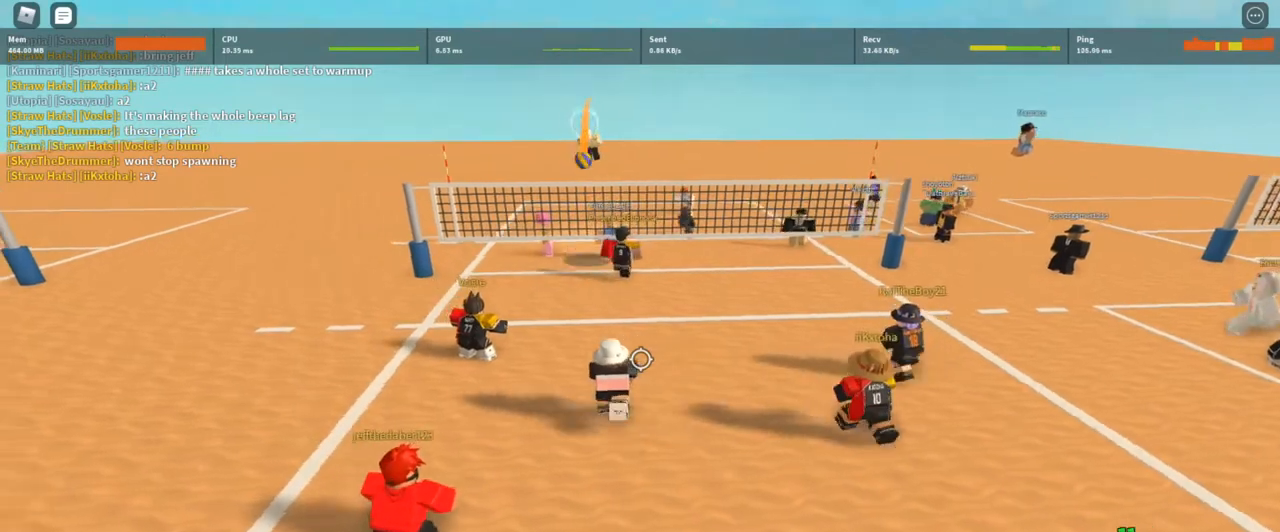
{"keys": [], "mouse": [], "events": [[67, "mouse_left", "up"], [167, "a", "up"], [167, "mouse_left", "down"], [200, "mouse_left", "up"], [267, "mouse_left", "down"], [333, "mouse_left", "up"], [400, "mouse_left", "down"], [400, "z", "down"], [500, "mouse_left", "up"], [500, "z", "up"]]}
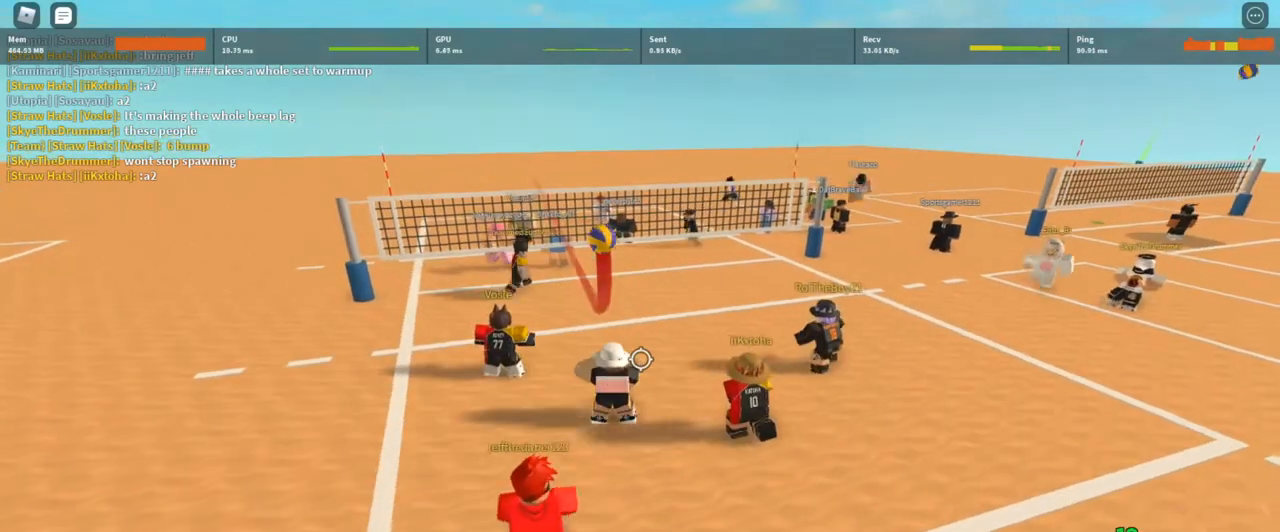
{"keys": ["w"], "mouse": [], "events": [[367, "w", "down"]]}
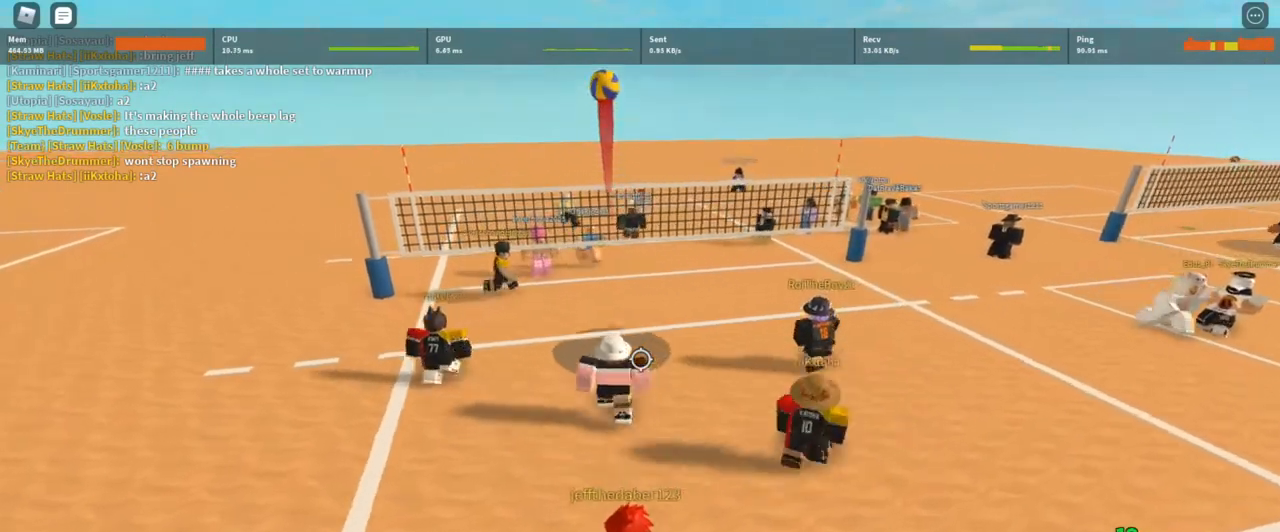
{"keys": ["w"], "mouse": [], "events": [[33, "d", "down"], [467, "d", "up"]]}
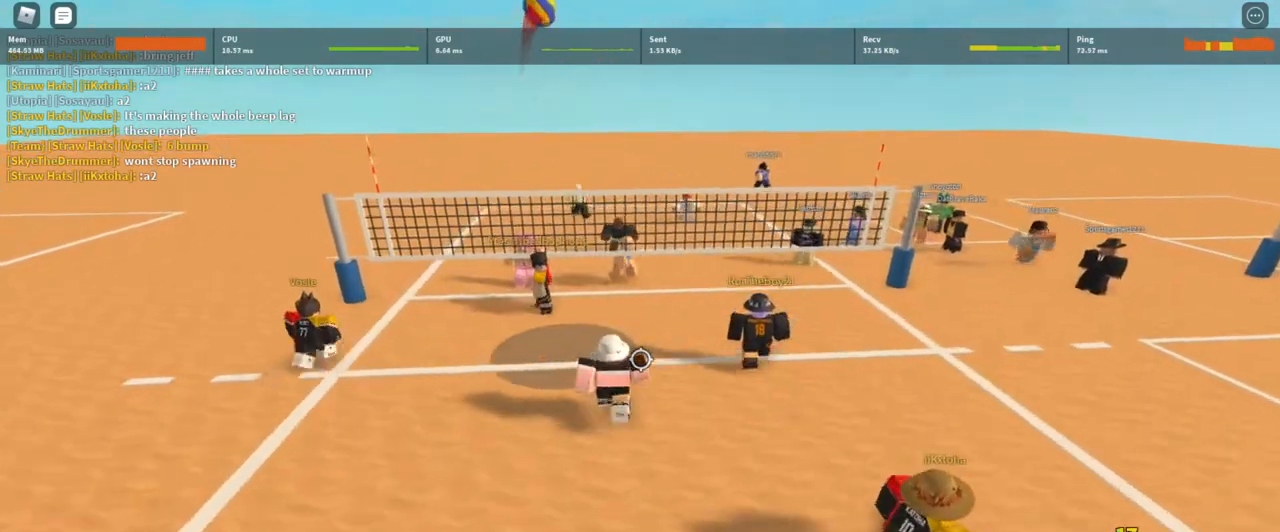
{"keys": [], "mouse": [], "events": [[67, "w", "up"], [267, "d", "down"], [267, "w", "down"], [433, "d", "up"], [433, "w", "up"]]}
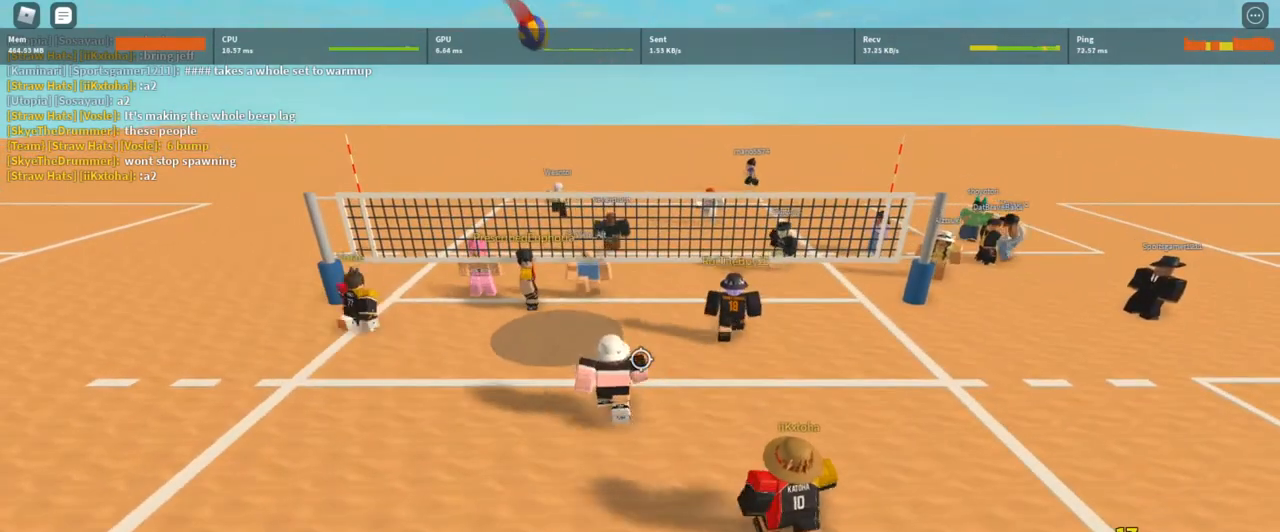
{"keys": [], "mouse": [], "events": [[233, "t", "down"], [300, "t", "up"], [400, "t", "down"], [467, "t", "up"]]}
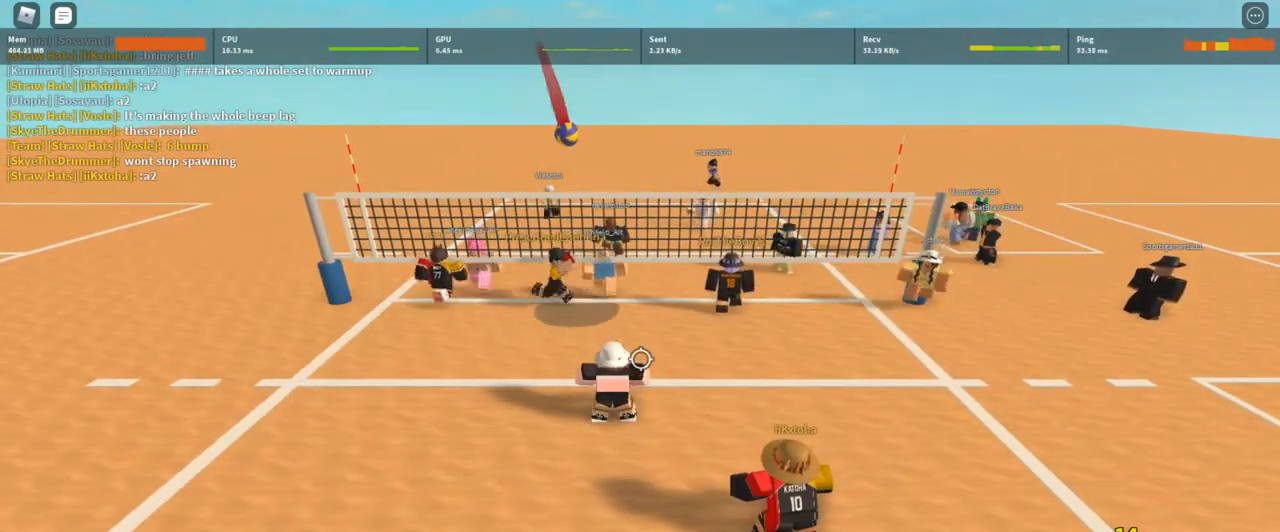
{"keys": ["t"], "mouse": [], "events": [[67, "t", "down"], [100, "t", "up"], [200, "t", "down"], [233, "t", "up"], [333, "t", "down"], [433, "t", "up"], [467, "t", "down"]]}
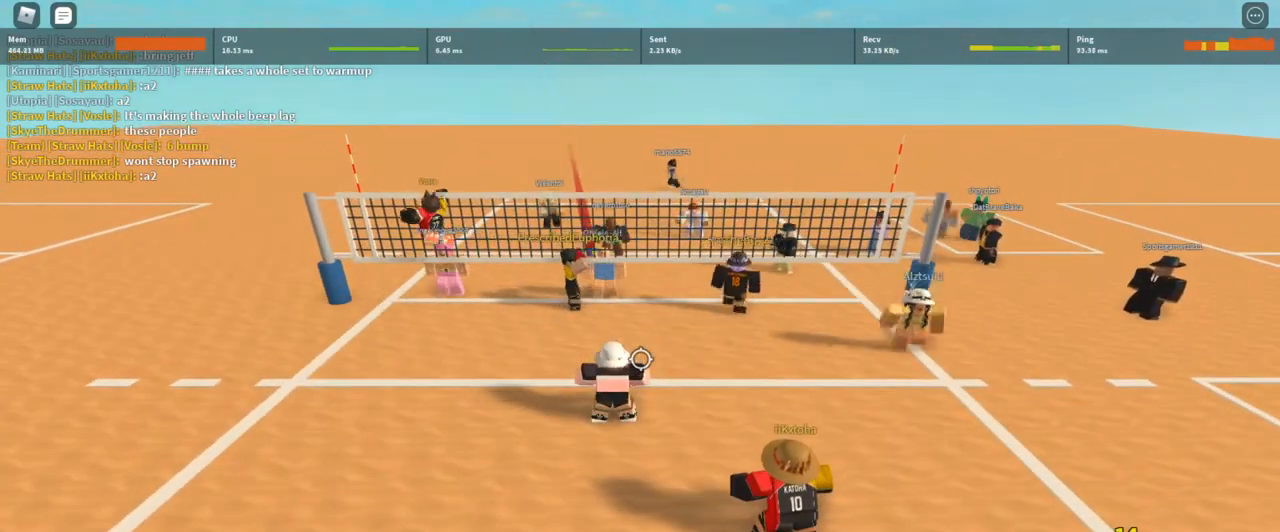
{"keys": ["shift"], "mouse": [], "events": [[100, "t", "up"], [433, "shift", "down"]]}
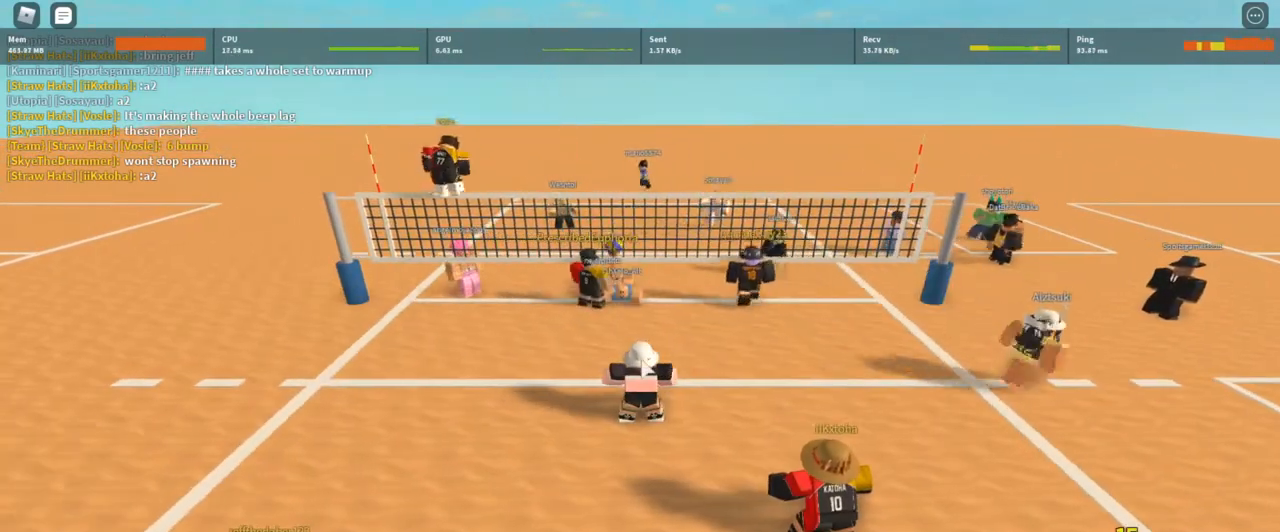
{"keys": ["a"], "mouse": [], "events": [[33, "shift", "up"], [267, "a", "down"]]}
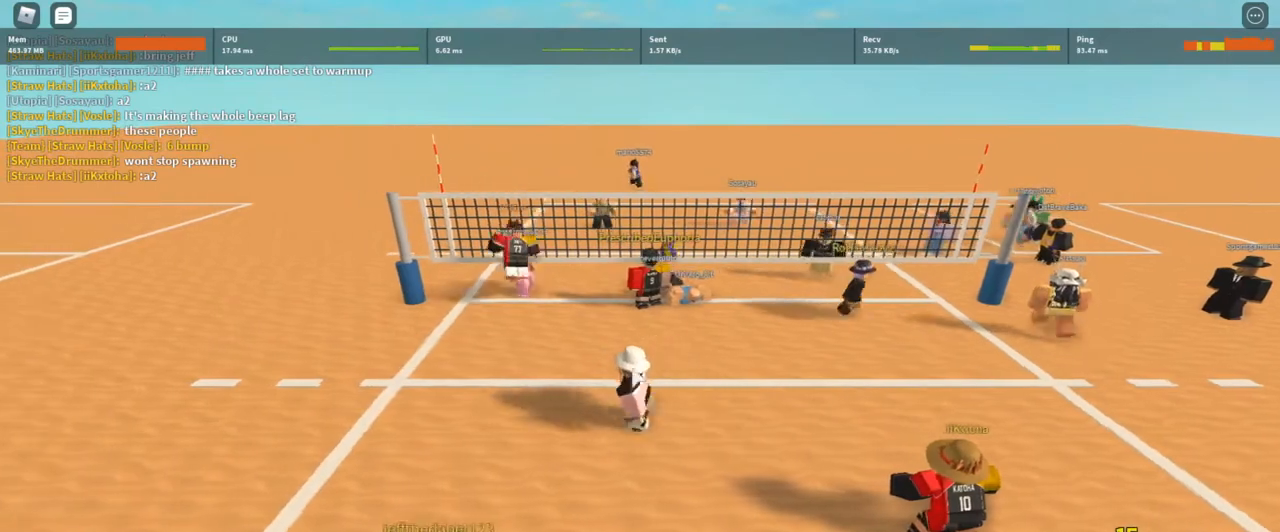
{"keys": ["s"], "mouse": [], "events": [[67, "d", "down"], [67, "s", "down"], [100, "a", "up"], [300, "d", "up"]]}
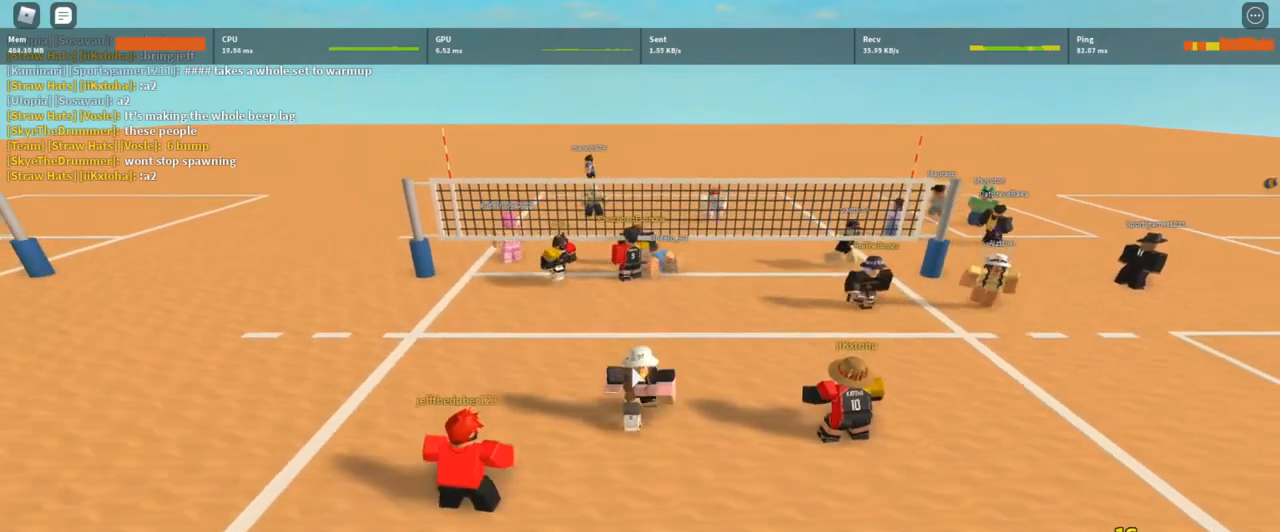
{"keys": ["w"], "mouse": [], "events": [[33, "x", "down"], [67, "s", "up"], [167, "x", "up"], [333, "w", "down"]]}
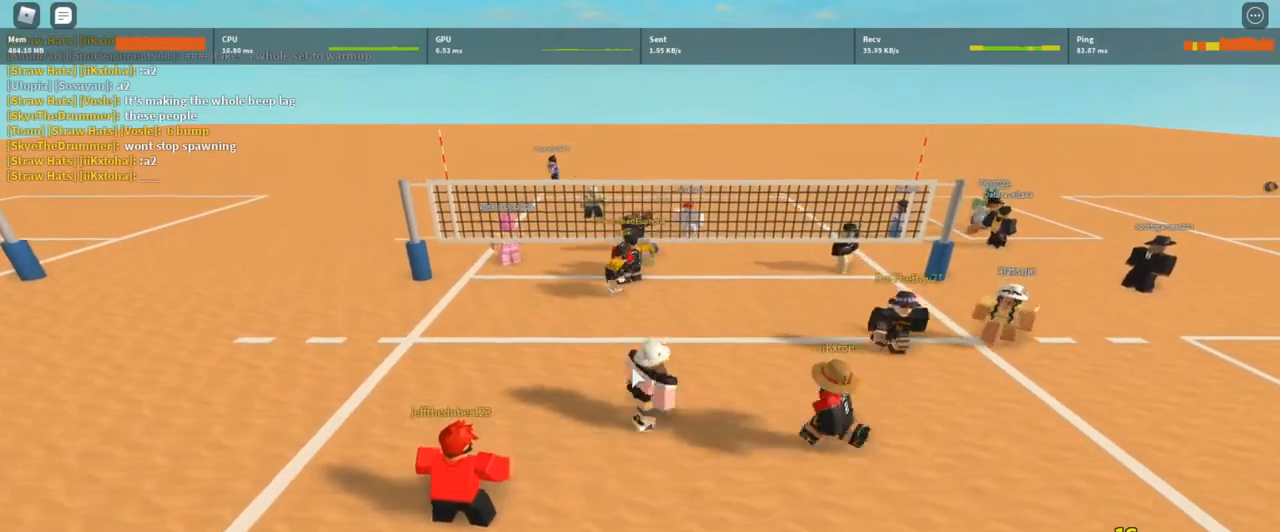
{"keys": [], "mouse": ["right"], "events": [[67, "mouse_right", "down"], [133, "w", "up"], [367, "z", "down"], [467, "z", "up"]]}
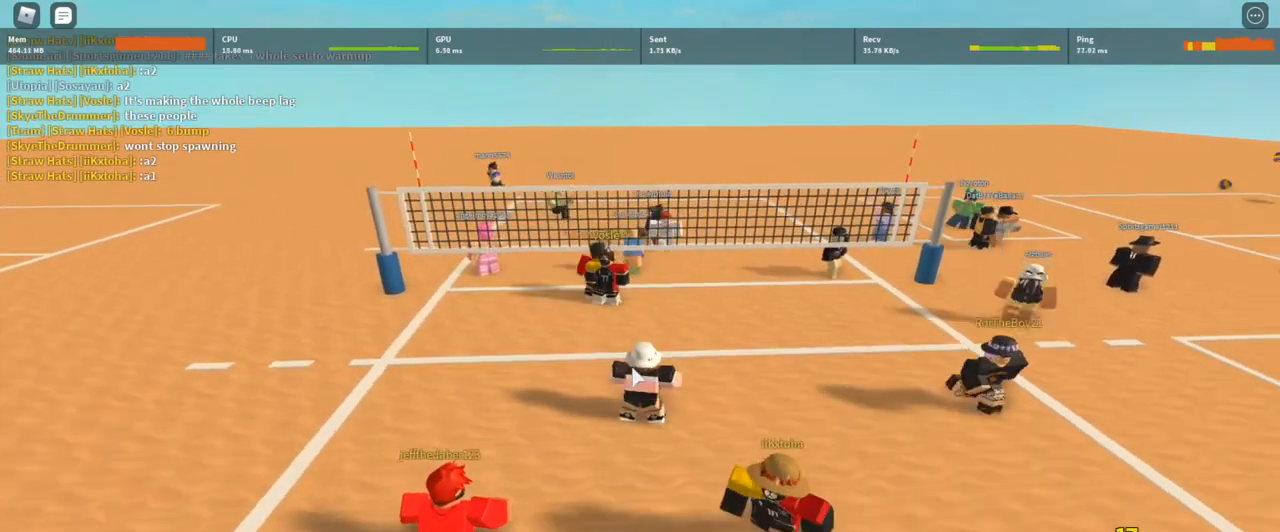
{"keys": ["a"], "mouse": ["right"], "events": [[300, "a", "down"]]}
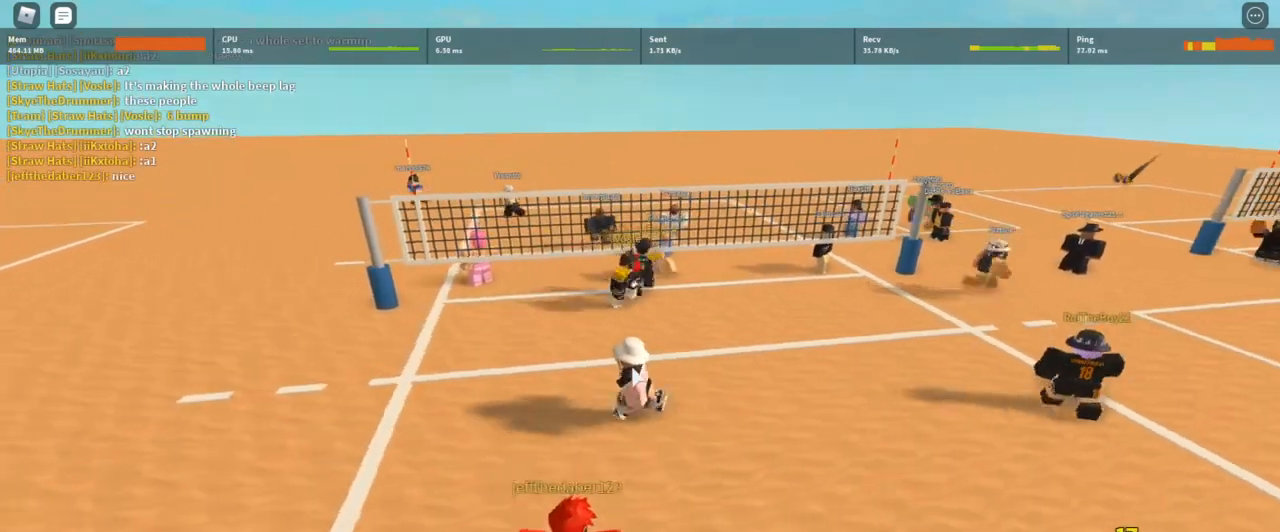
{"keys": ["d", "s"], "mouse": ["right"], "events": [[300, "a", "up"], [400, "s", "down"], [500, "d", "down"]]}